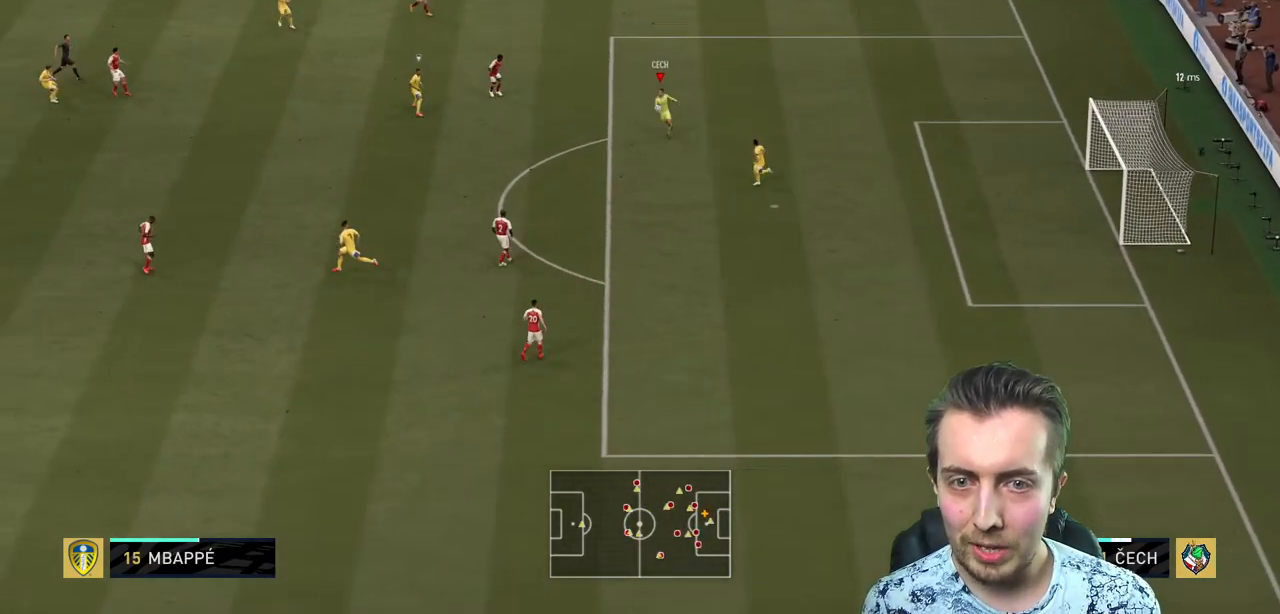
Gameplay with a controller (Xbox layout); each line is a JSON object with the inputs held at the frame after it. "events" lists button and stick changes between this image and that frame as [ms after this image, input, new state], when the widget could be followed in between. Not read: L3 R3.
{"buttons": ["R2"], "left_stick": "left", "right_stick": "center", "events": [[367, "left_stick", "left"]]}
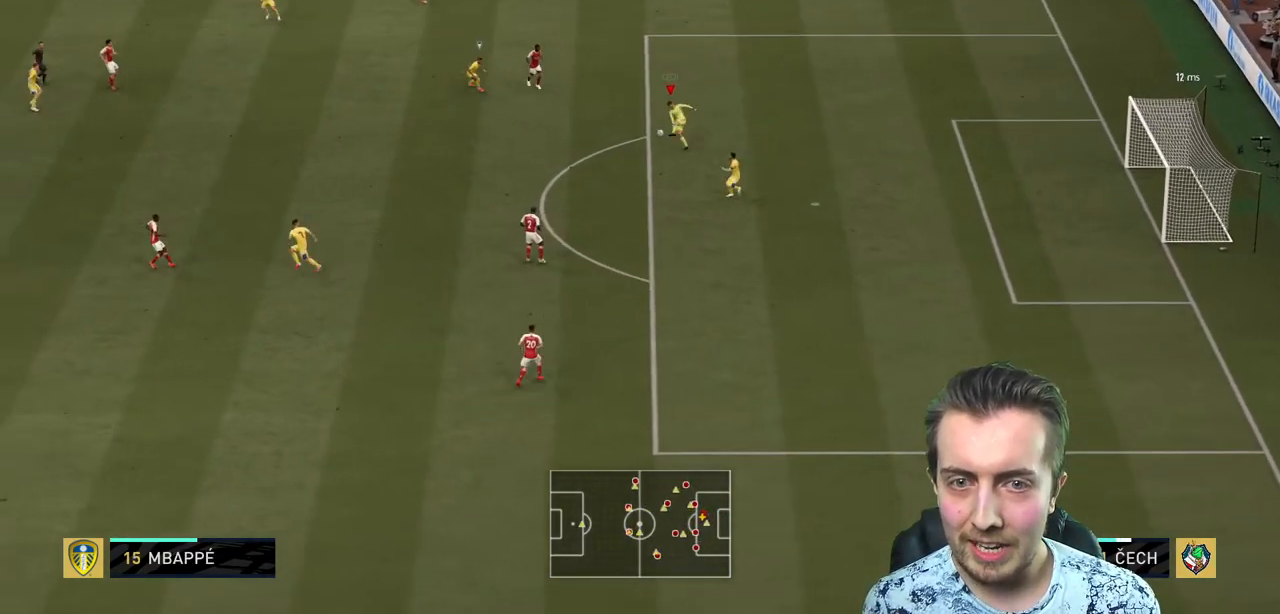
{"buttons": ["R2"], "left_stick": "left", "right_stick": "center", "events": []}
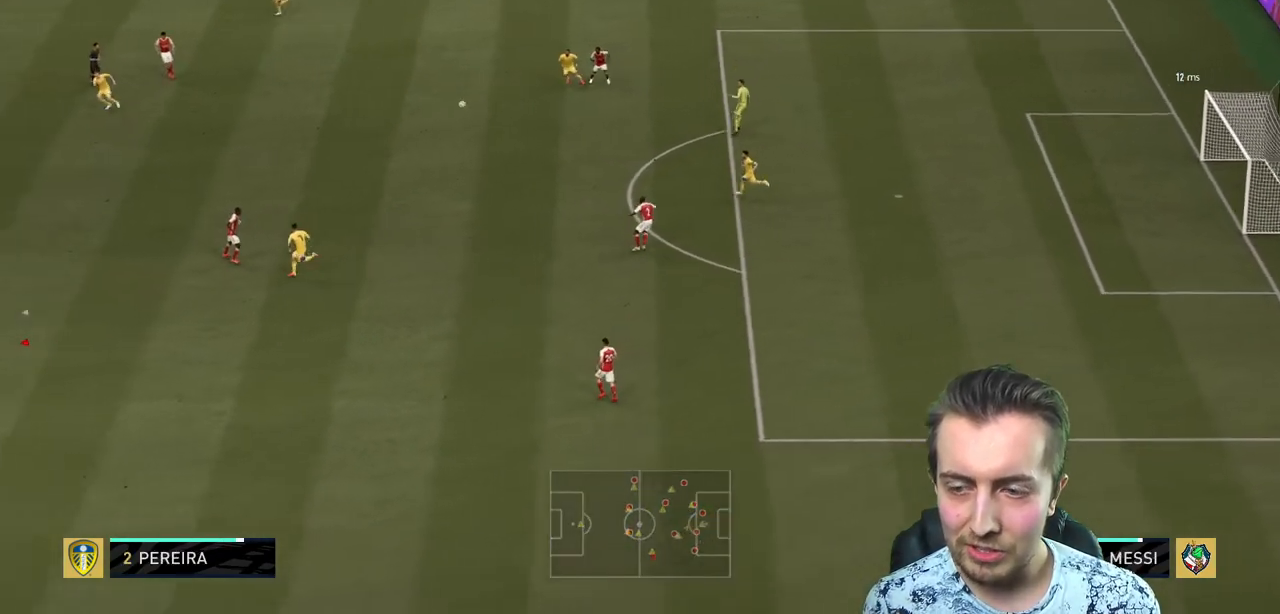
{"buttons": ["R2"], "left_stick": "left", "right_stick": "center", "events": []}
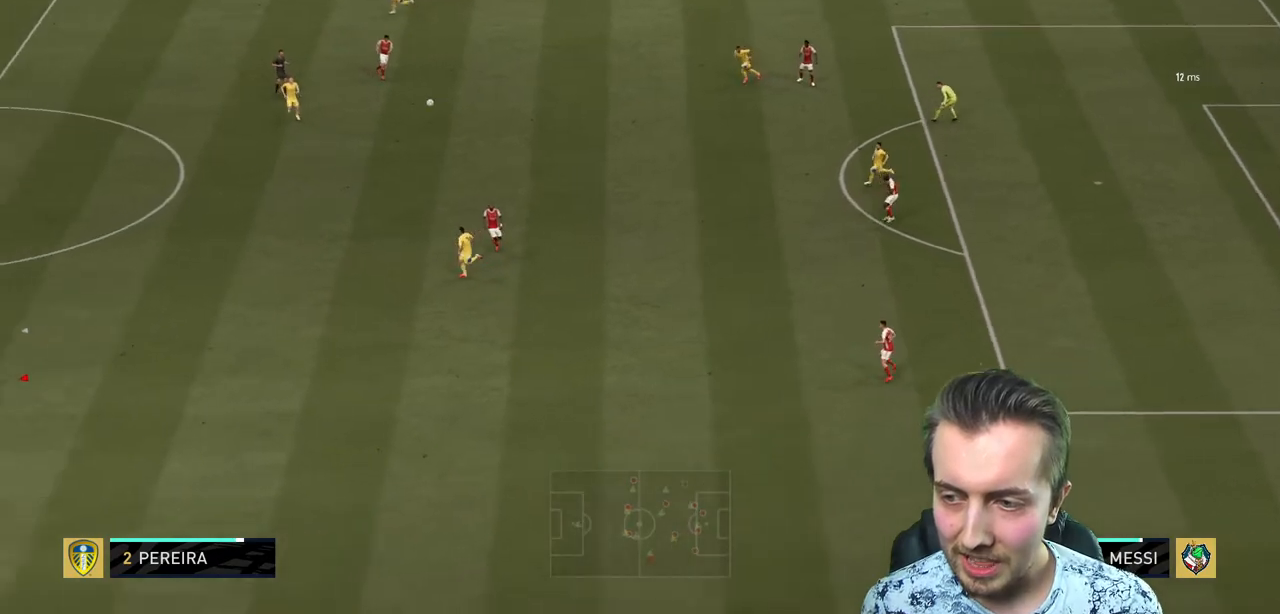
{"buttons": ["R2"], "left_stick": "left", "right_stick": "center", "events": []}
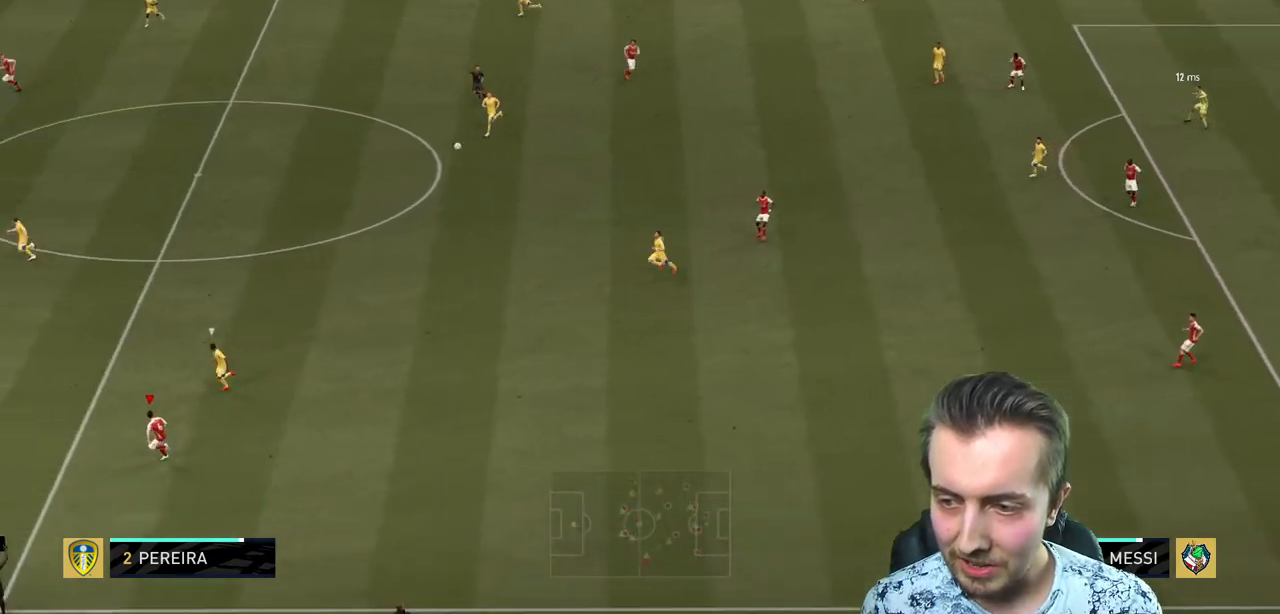
{"buttons": ["R2"], "left_stick": "left", "right_stick": "center", "events": []}
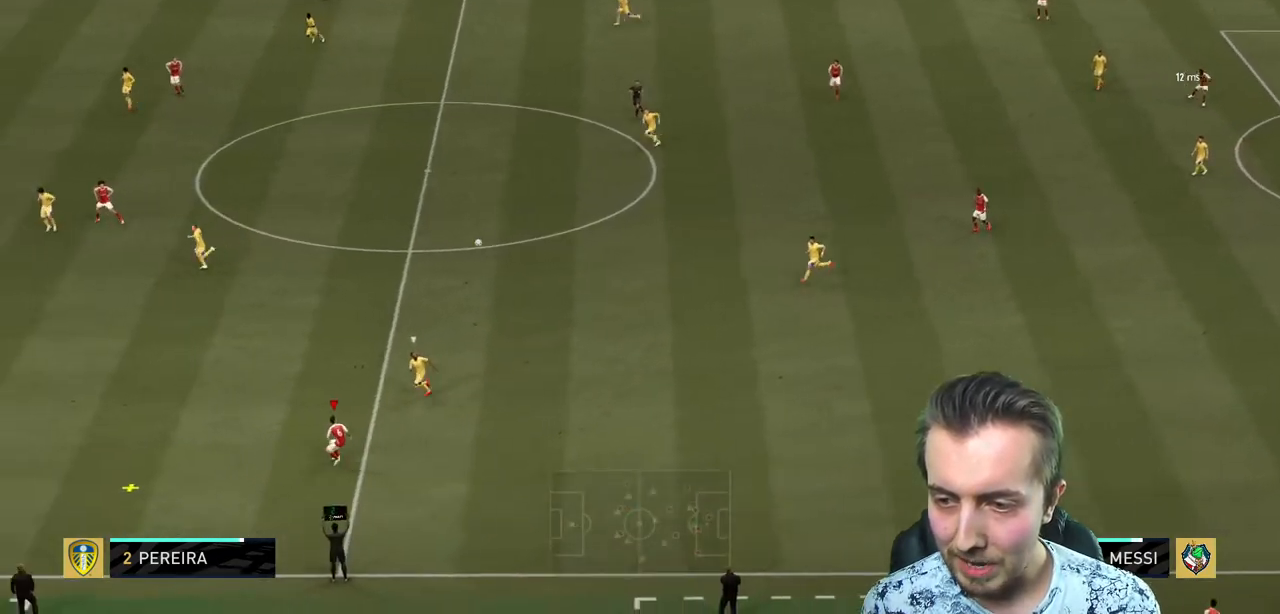
{"buttons": ["R2"], "left_stick": "left", "right_stick": "center", "events": []}
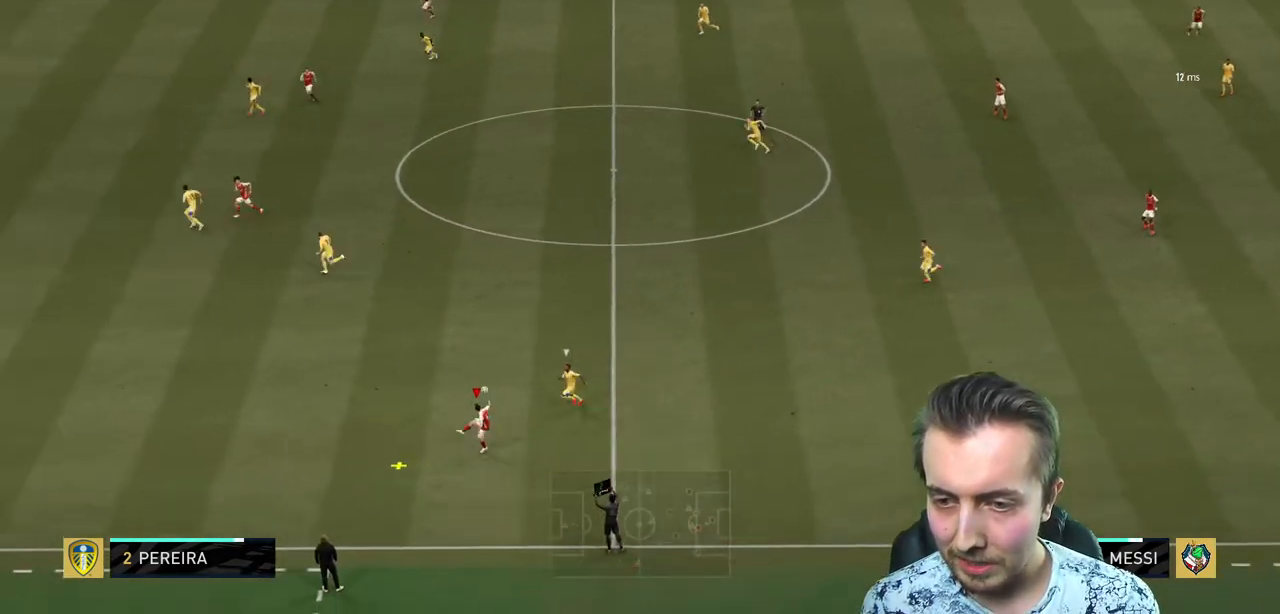
{"buttons": ["R2"], "left_stick": "left", "right_stick": "center", "events": []}
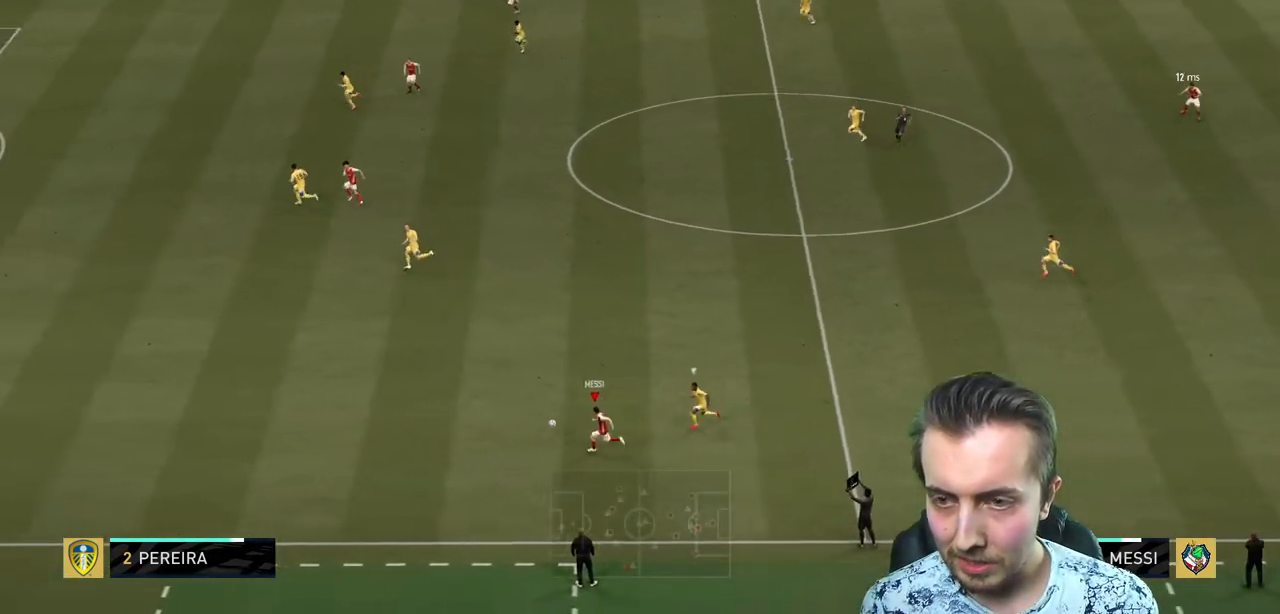
{"buttons": ["R2"], "left_stick": "left", "right_stick": "center", "events": []}
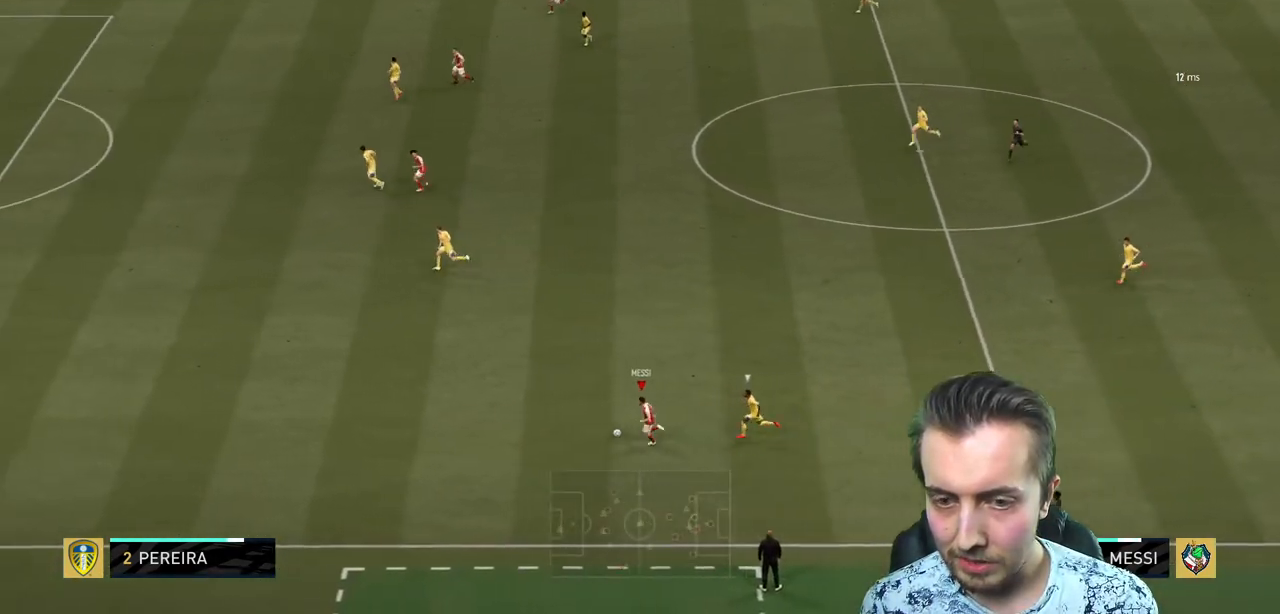
{"buttons": ["R2"], "left_stick": "left", "right_stick": "center", "events": []}
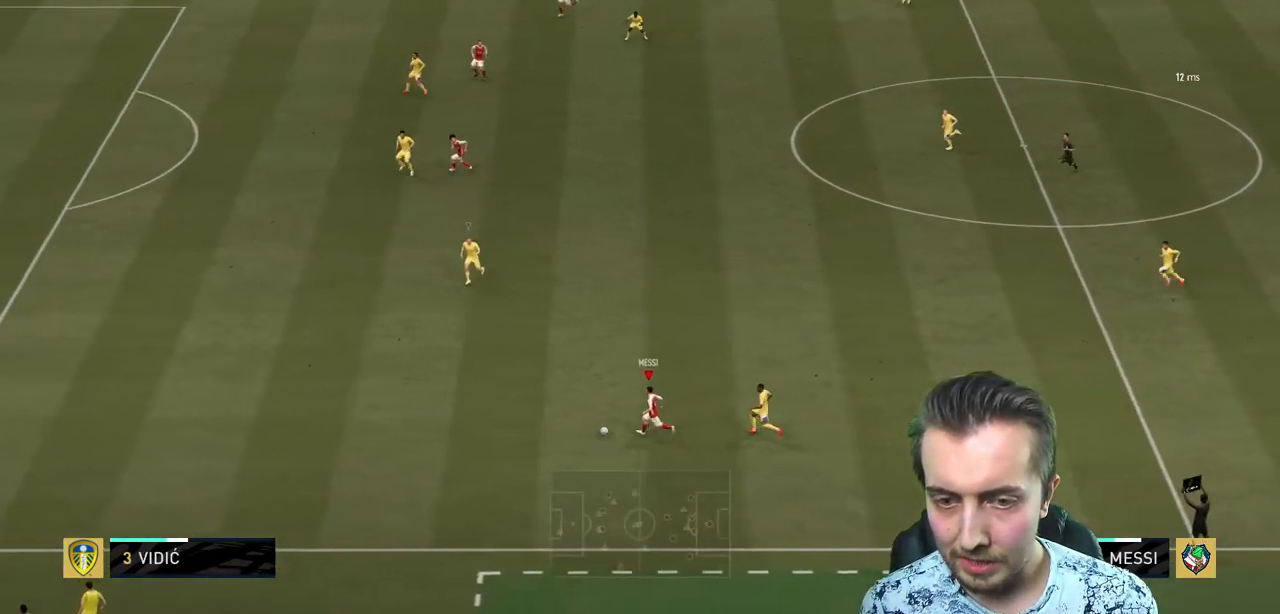
{"buttons": ["R2"], "left_stick": "left", "right_stick": "center", "events": []}
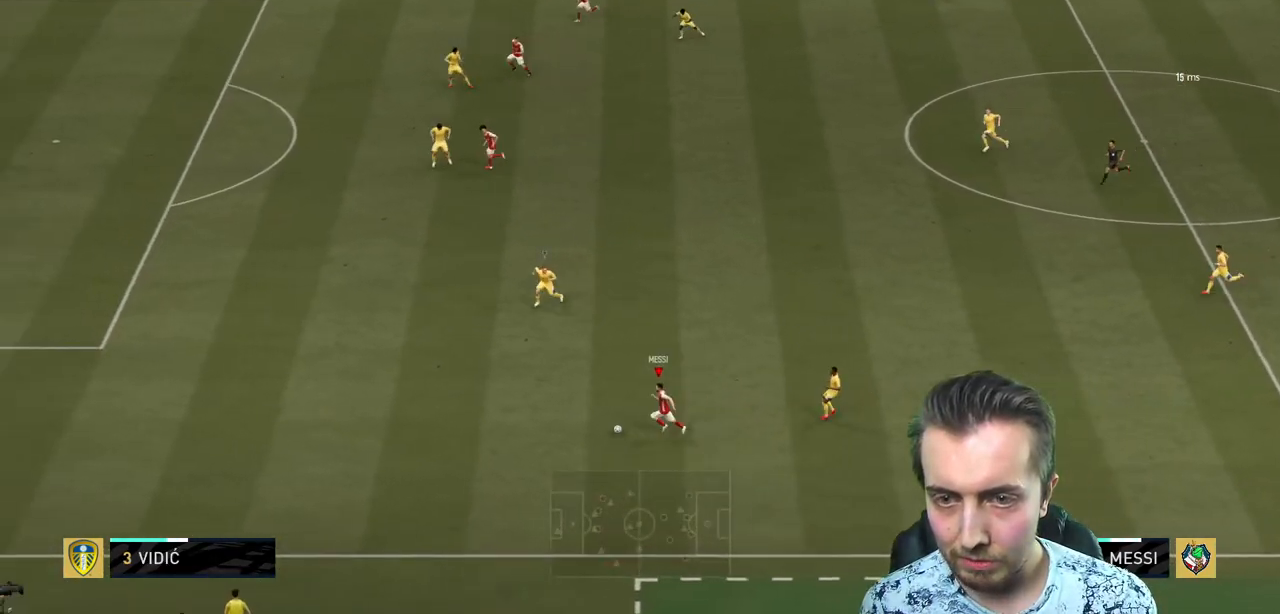
{"buttons": ["R2"], "left_stick": "left", "right_stick": "center", "events": []}
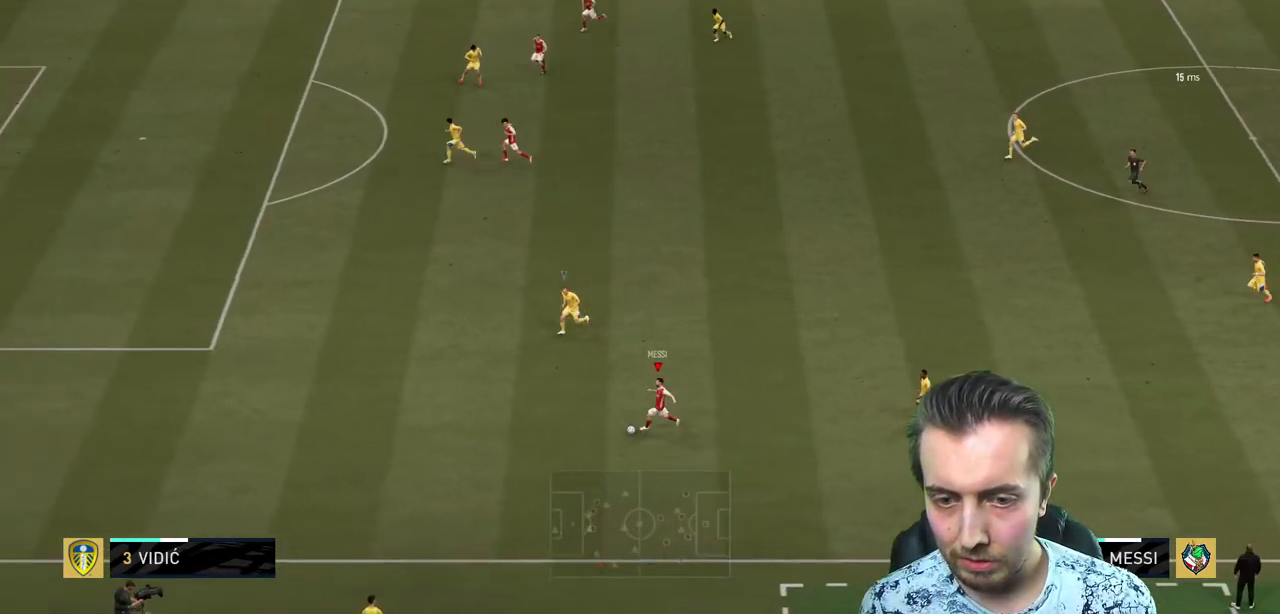
{"buttons": ["R2"], "left_stick": "left", "right_stick": "center", "events": []}
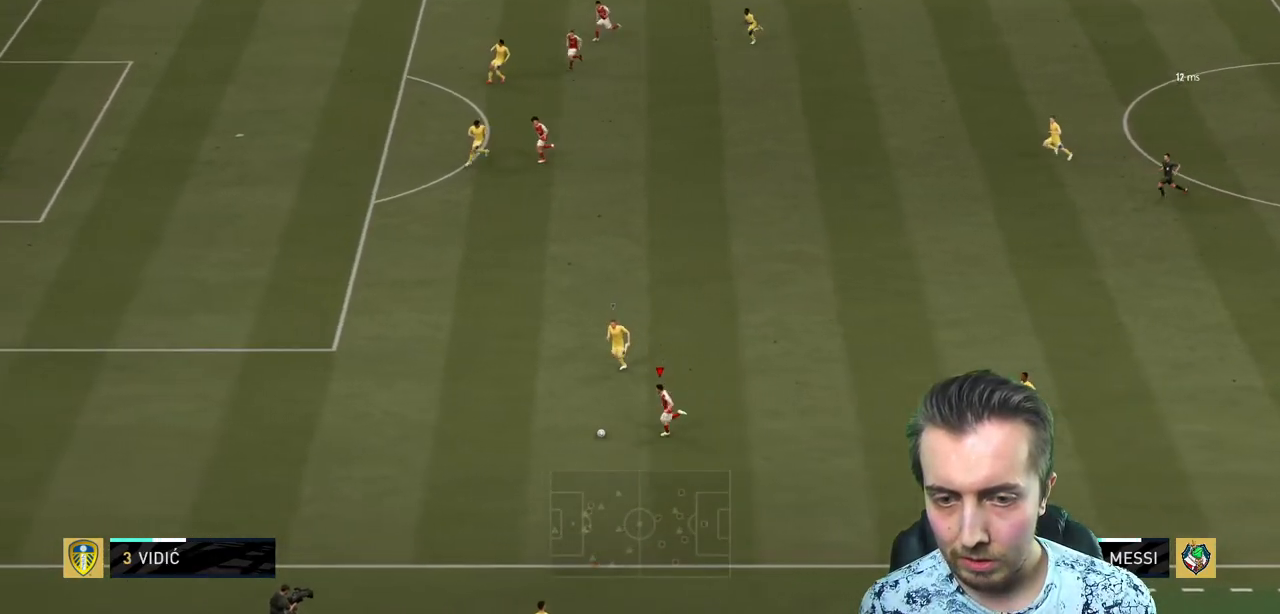
{"buttons": ["R2"], "left_stick": "left", "right_stick": "left", "events": [[67, "right_stick", "left"]]}
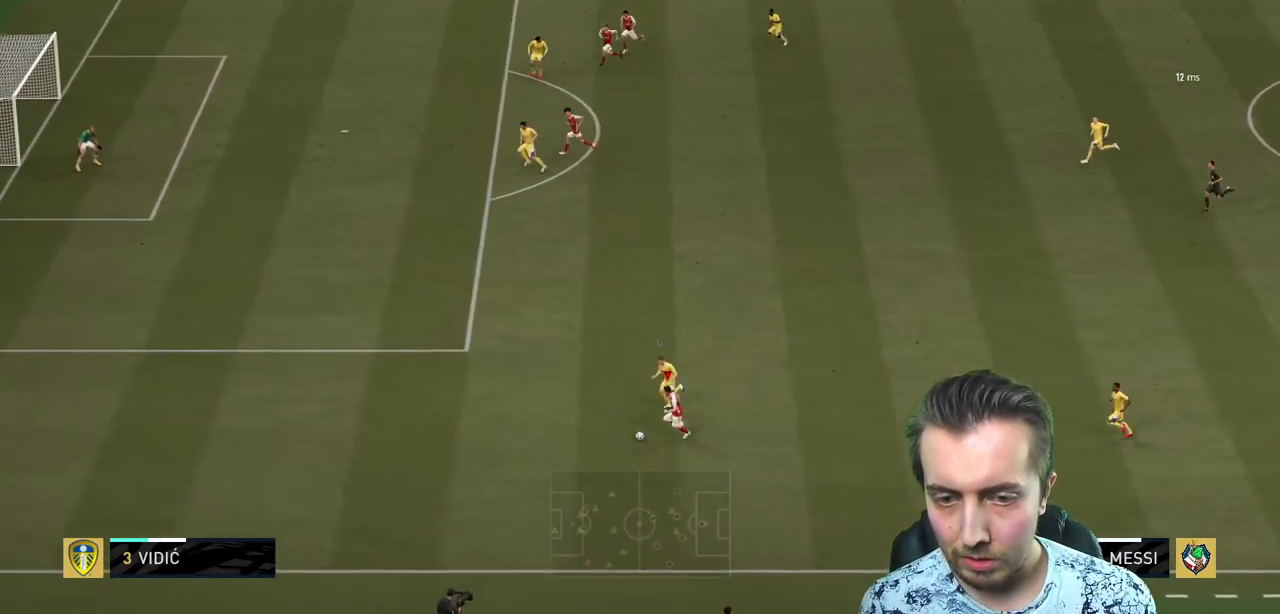
{"buttons": ["R2"], "left_stick": "left", "right_stick": "center", "events": [[433, "right_stick", "center"]]}
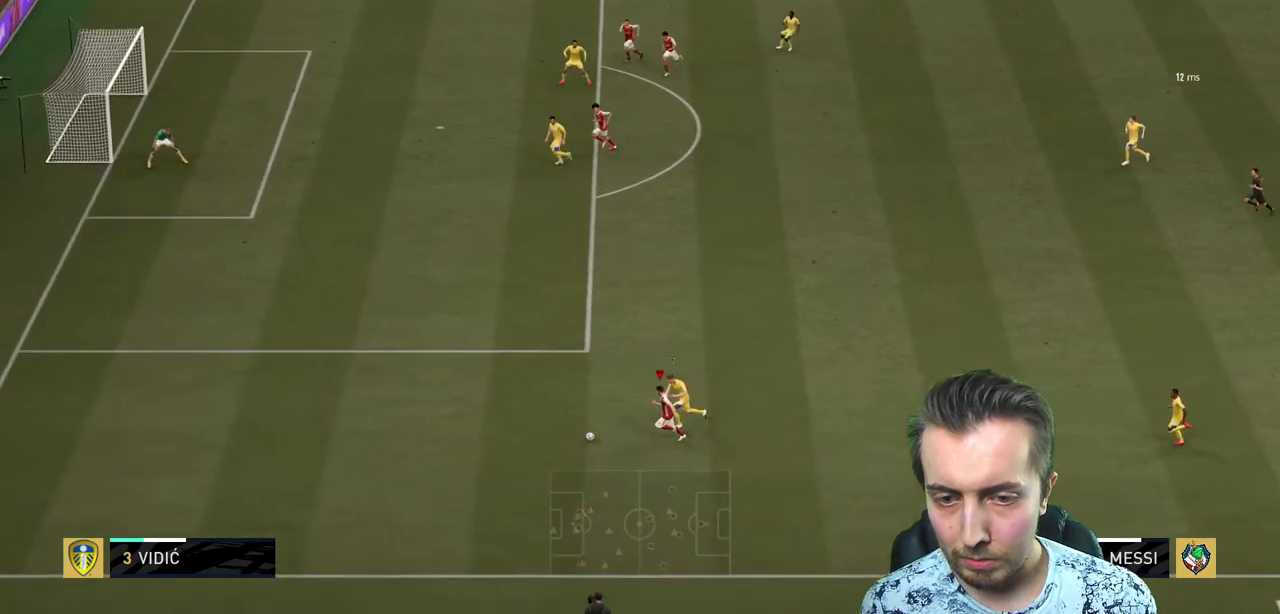
{"buttons": ["R2"], "left_stick": "left", "right_stick": "center", "events": []}
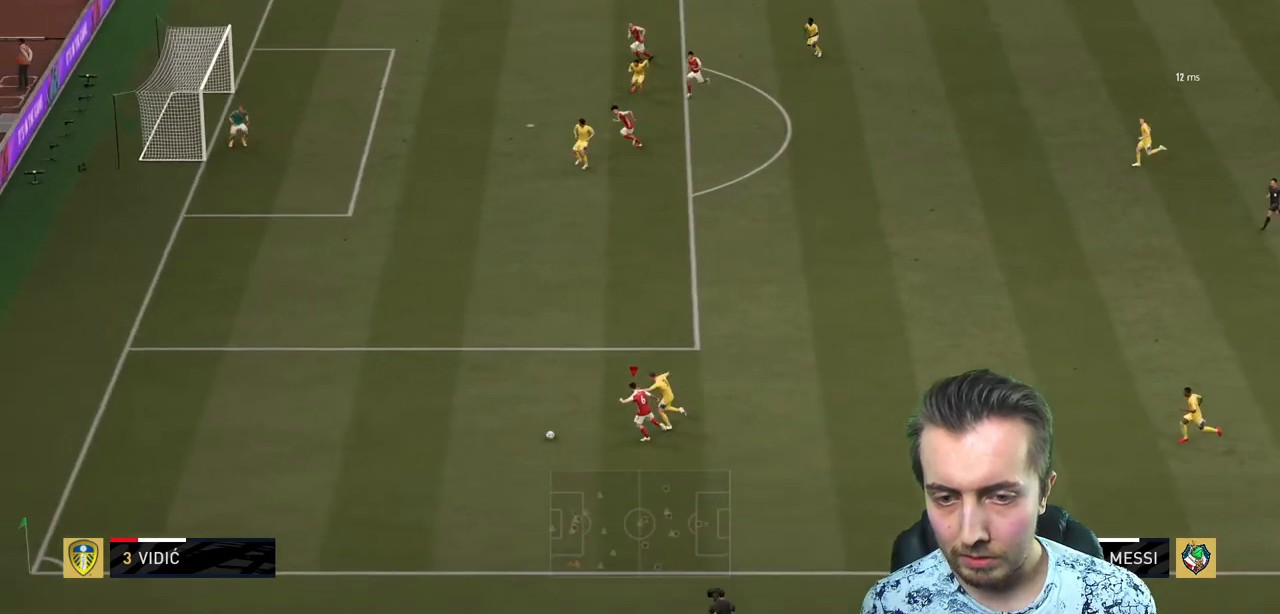
{"buttons": ["R2"], "left_stick": "up", "right_stick": "center", "events": [[33, "left_stick", "up-left"], [166, "X", "down"], [266, "left_stick", "up"], [433, "X", "up"]]}
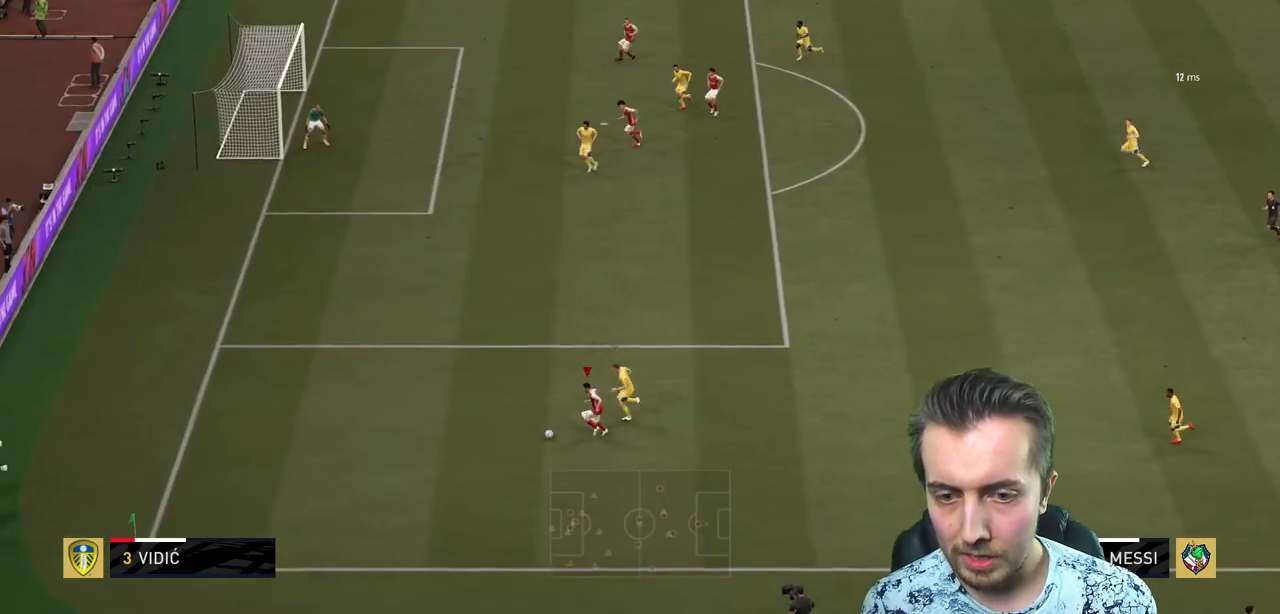
{"buttons": ["R2"], "left_stick": "center", "right_stick": "center", "events": [[200, "left_stick", "center"]]}
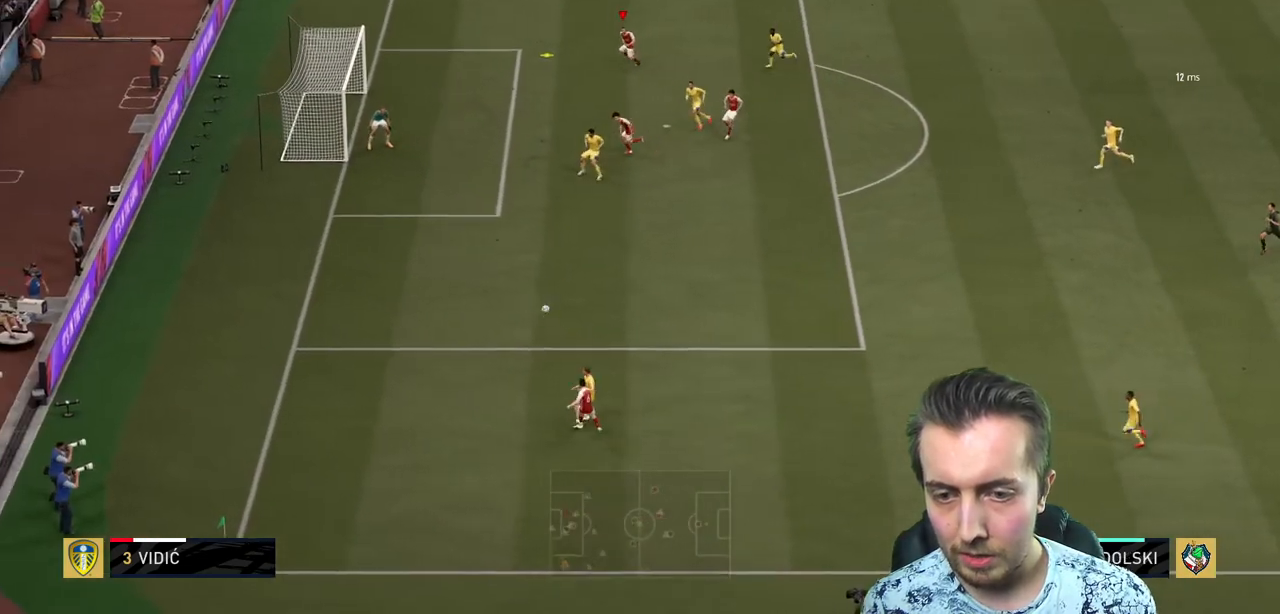
{"buttons": ["R2"], "left_stick": "left", "right_stick": "center", "events": [[33, "left_stick", "down-left"], [133, "left_stick", "left"]]}
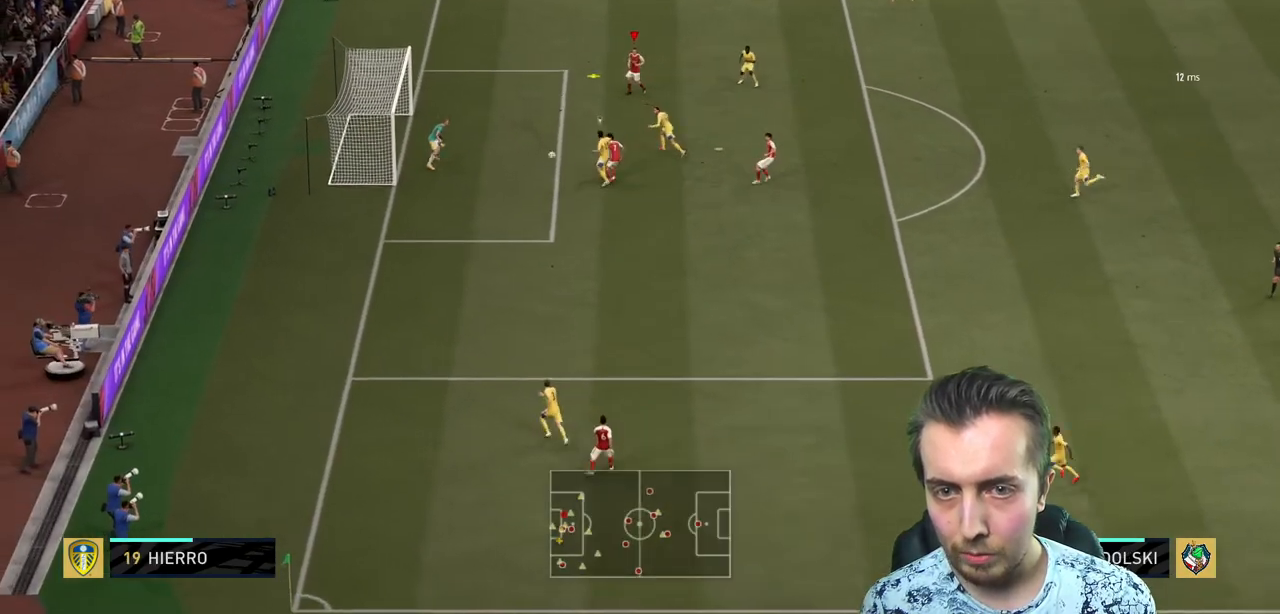
{"buttons": ["R2"], "left_stick": "left", "right_stick": "center", "events": [[67, "B", "down"], [300, "B", "up"]]}
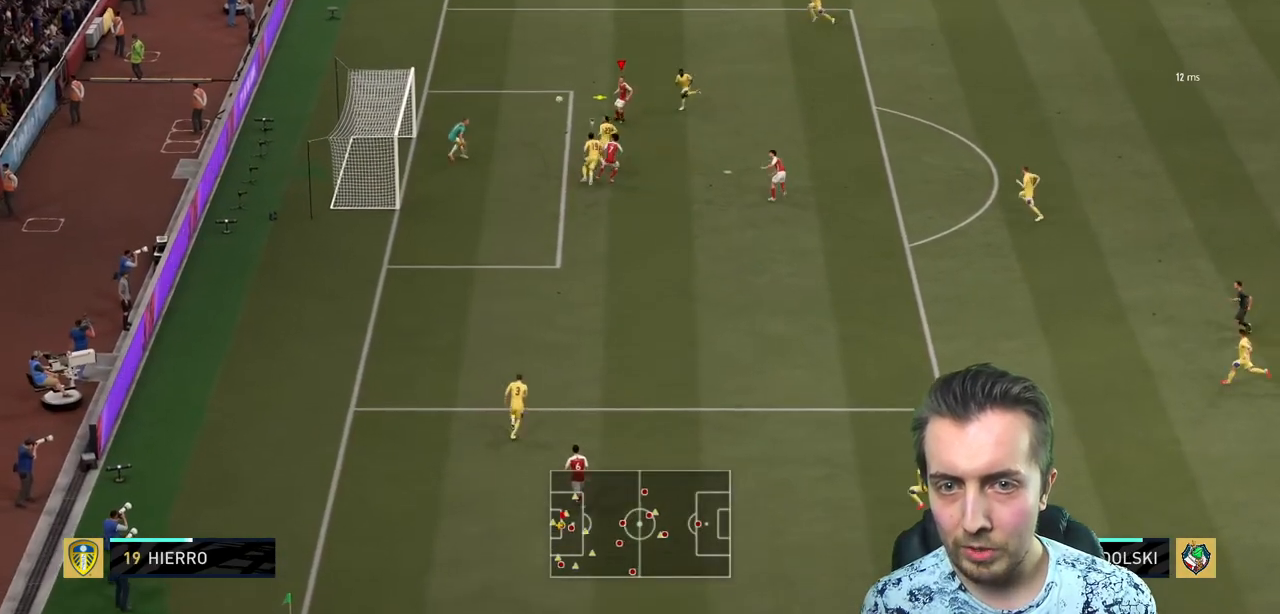
{"buttons": ["R2"], "left_stick": "down-left", "right_stick": "center", "events": [[100, "left_stick", "down-left"]]}
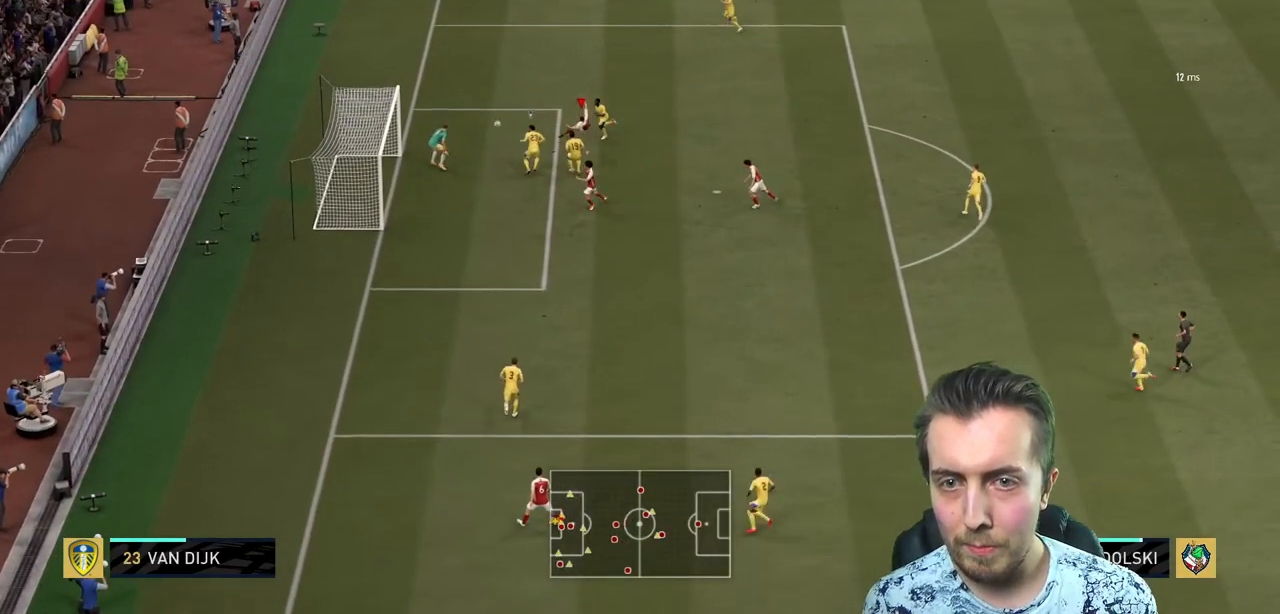
{"buttons": ["R2"], "left_stick": "down-left", "right_stick": "center", "events": []}
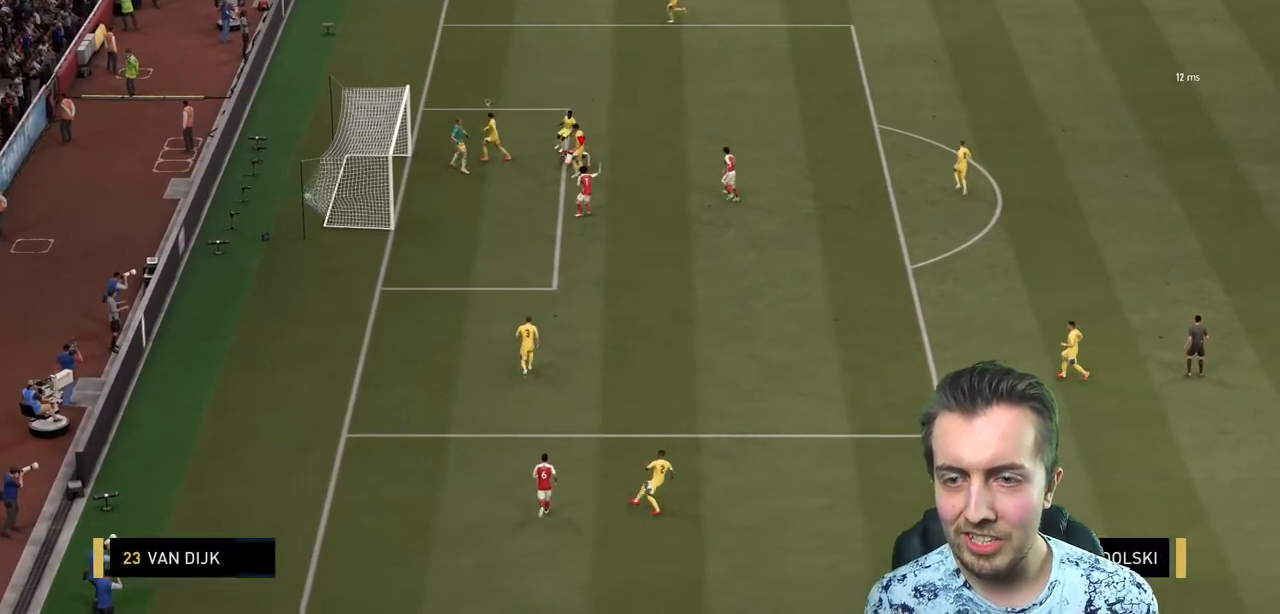
{"buttons": [], "left_stick": "down", "right_stick": "center", "events": [[100, "R2", "up"], [200, "left_stick", "center"], [433, "left_stick", "down"]]}
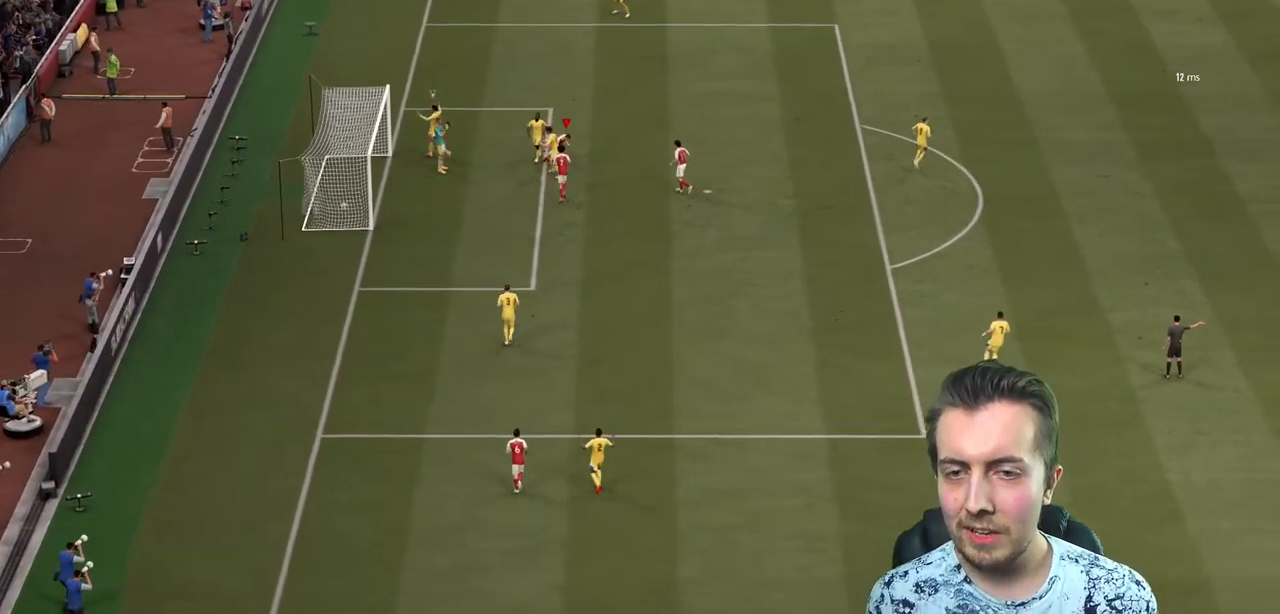
{"buttons": [], "left_stick": "down", "right_stick": "center", "events": []}
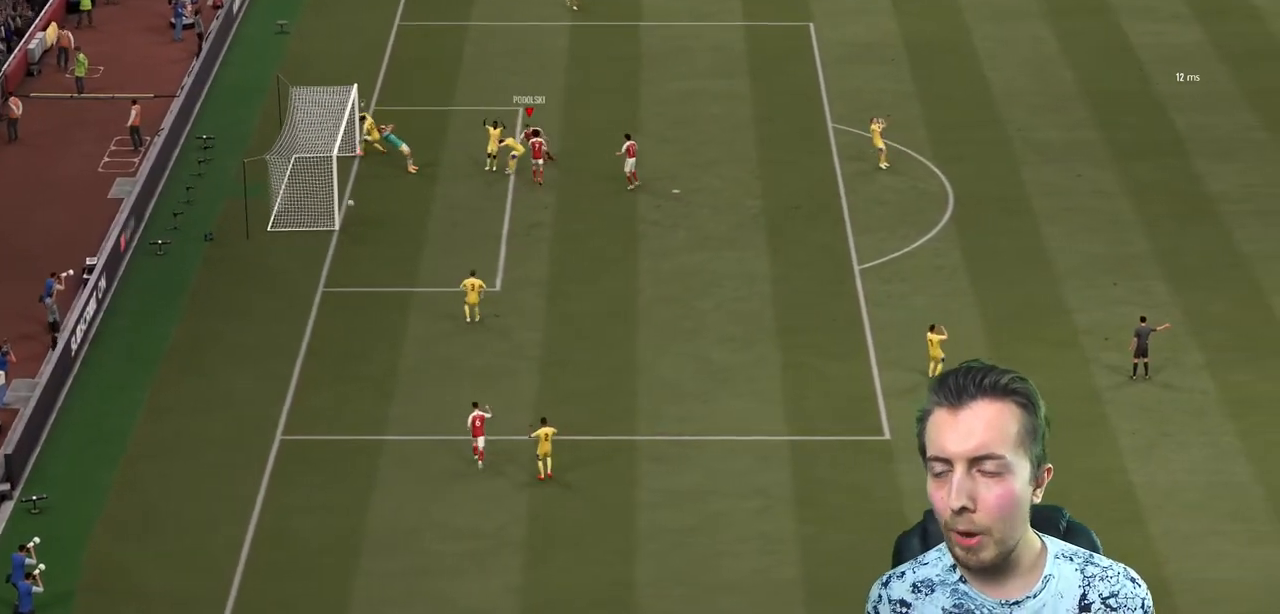
{"buttons": [], "left_stick": "down", "right_stick": "center"}
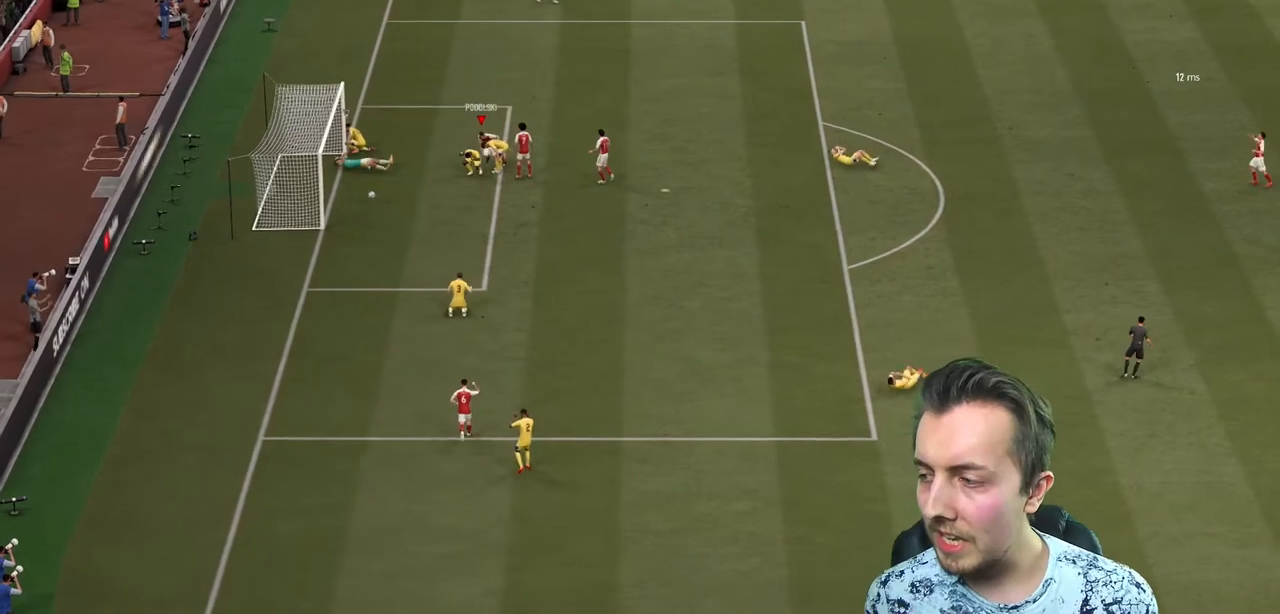
{"buttons": [], "left_stick": "center", "right_stick": "center", "events": [[234, "left_stick", "center"]]}
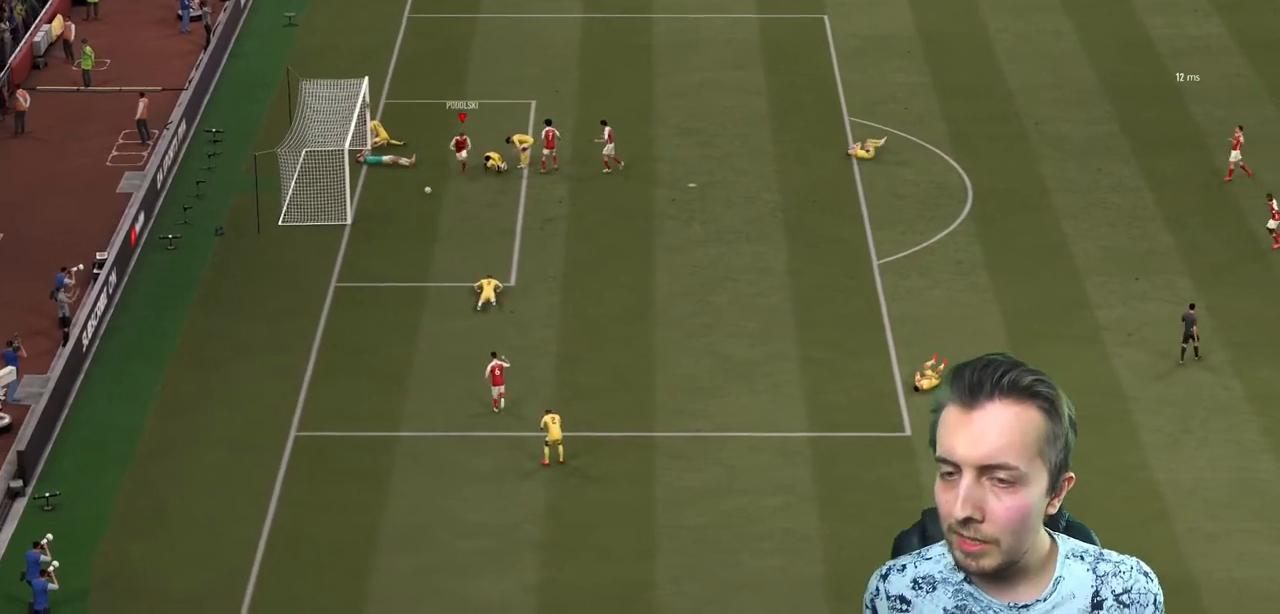
{"buttons": [], "left_stick": "center", "right_stick": "center", "events": []}
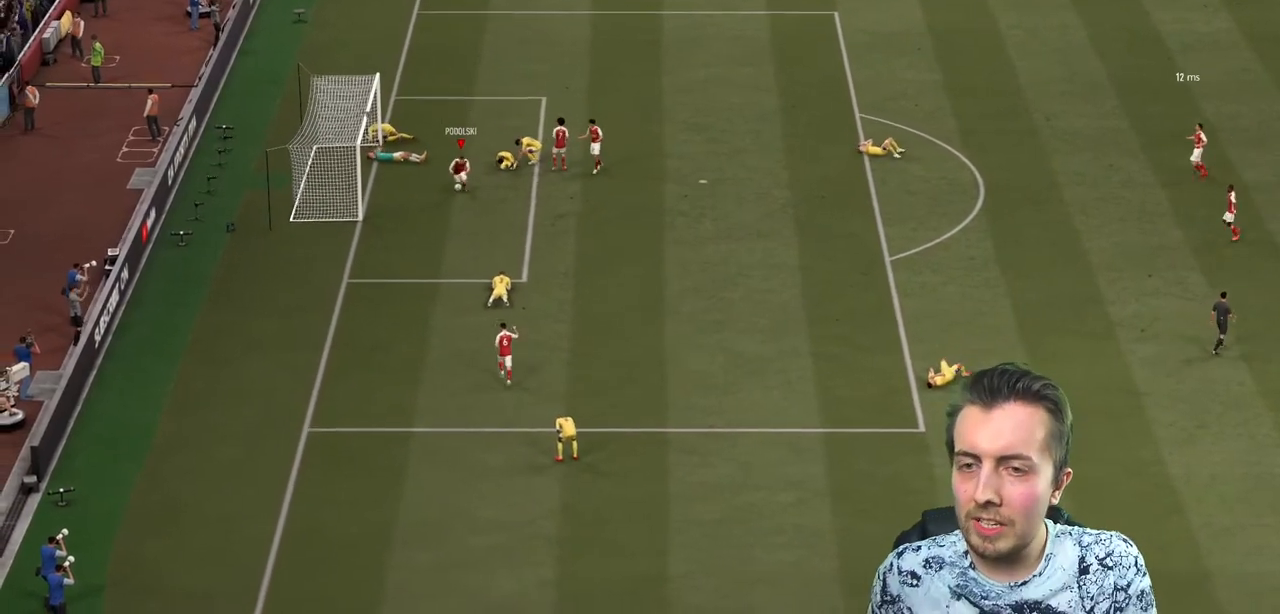
{"buttons": ["B"], "left_stick": "center", "right_stick": "center", "events": [[200, "B", "down"], [367, "B", "up"], [434, "B", "down"]]}
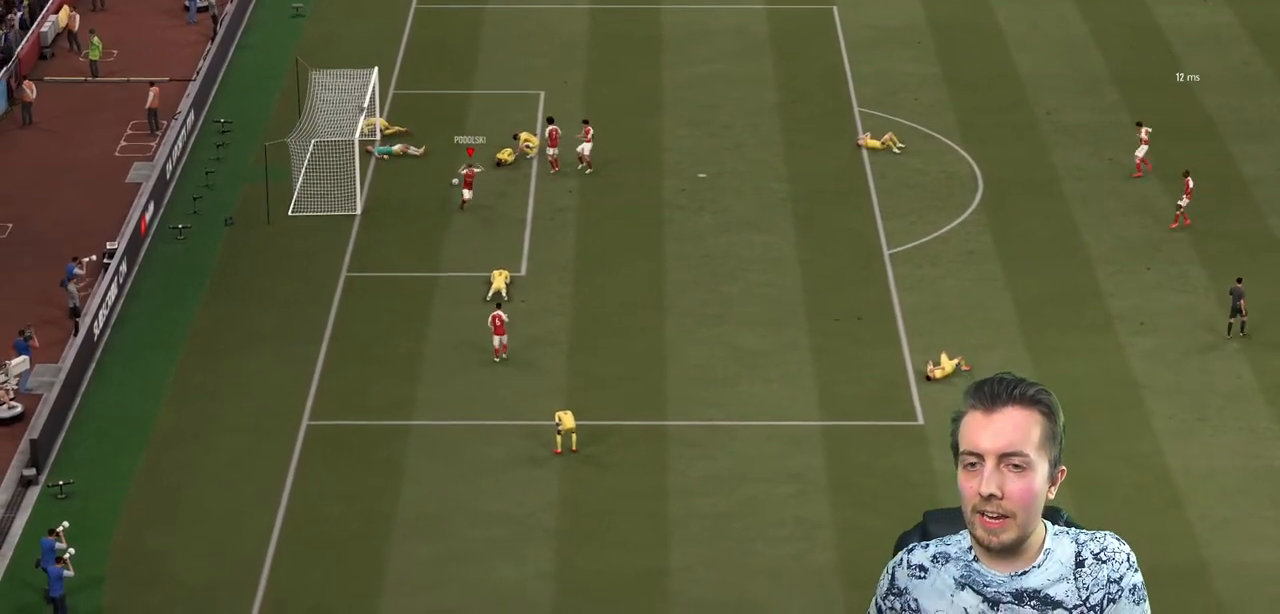
{"buttons": [], "left_stick": "center", "right_stick": "center", "events": [[100, "B", "up"]]}